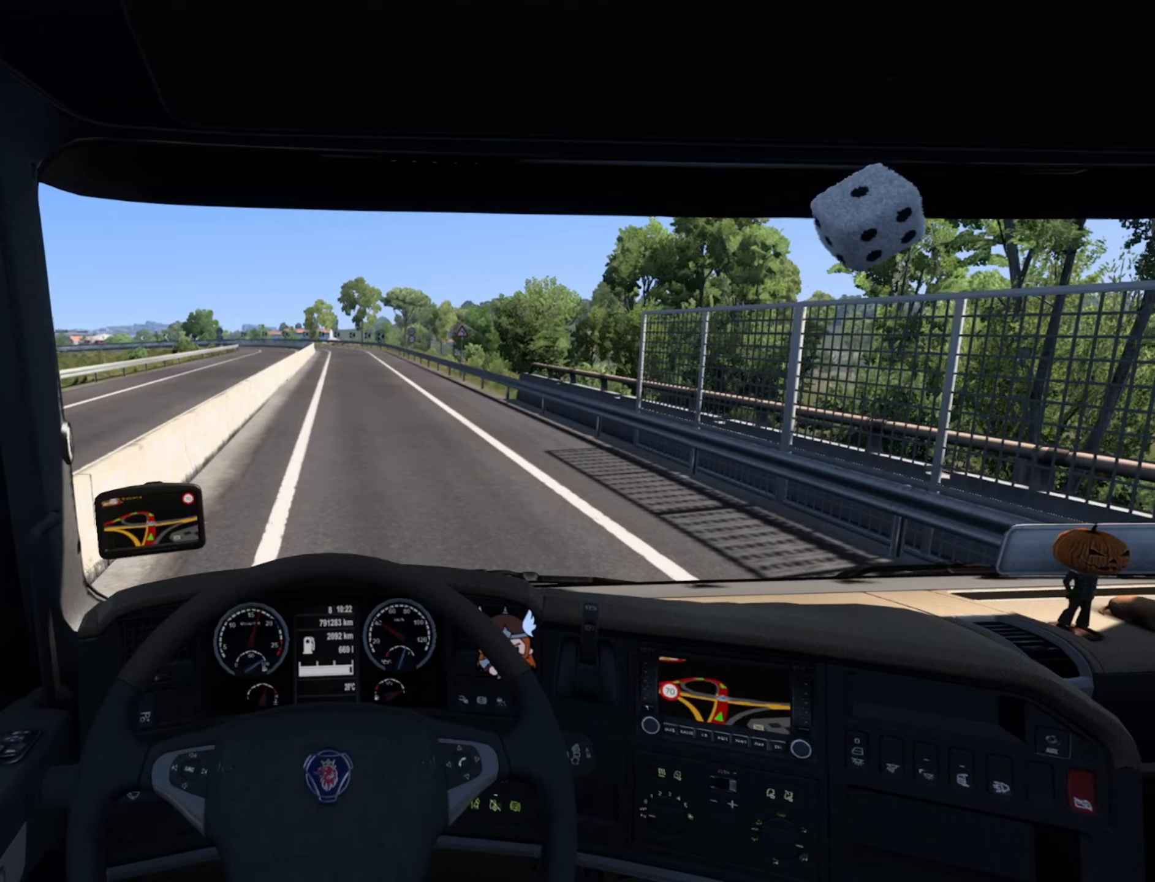
Gameplay with a controller (PlayStation layout); each line is a JSON object with the inputs held at the frame after it (dt_ms = milliseconds from this image to that frame). "events" lists button and stick changes between this image and that frame as [ms after this image, input, new state], when the widget could be followed in between.
{"dt_ms": 333, "buttons": ["R2"], "left_stick": "center", "right_stick": "center", "events": []}
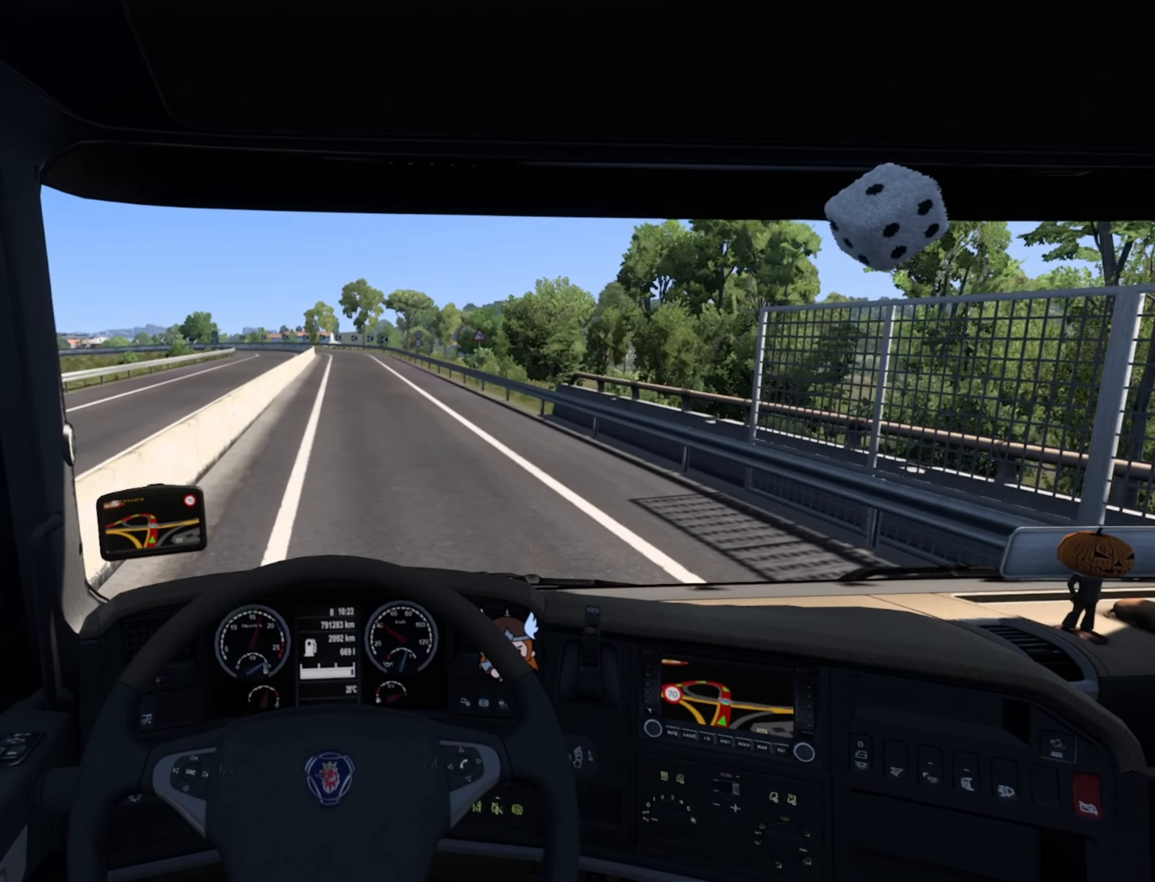
{"dt_ms": 500, "buttons": ["R2"], "left_stick": "center", "right_stick": "center", "events": []}
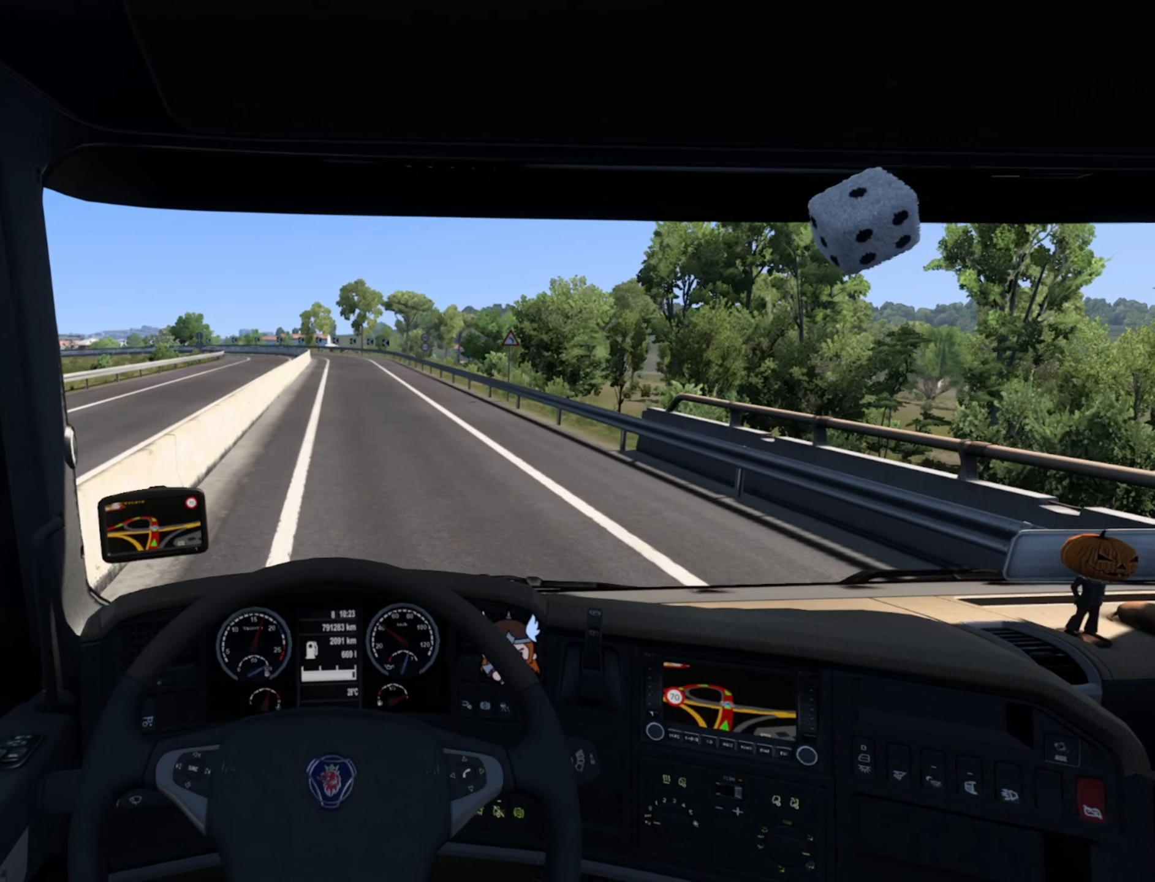
{"dt_ms": 500, "buttons": ["R2"], "left_stick": "center", "right_stick": "center", "events": []}
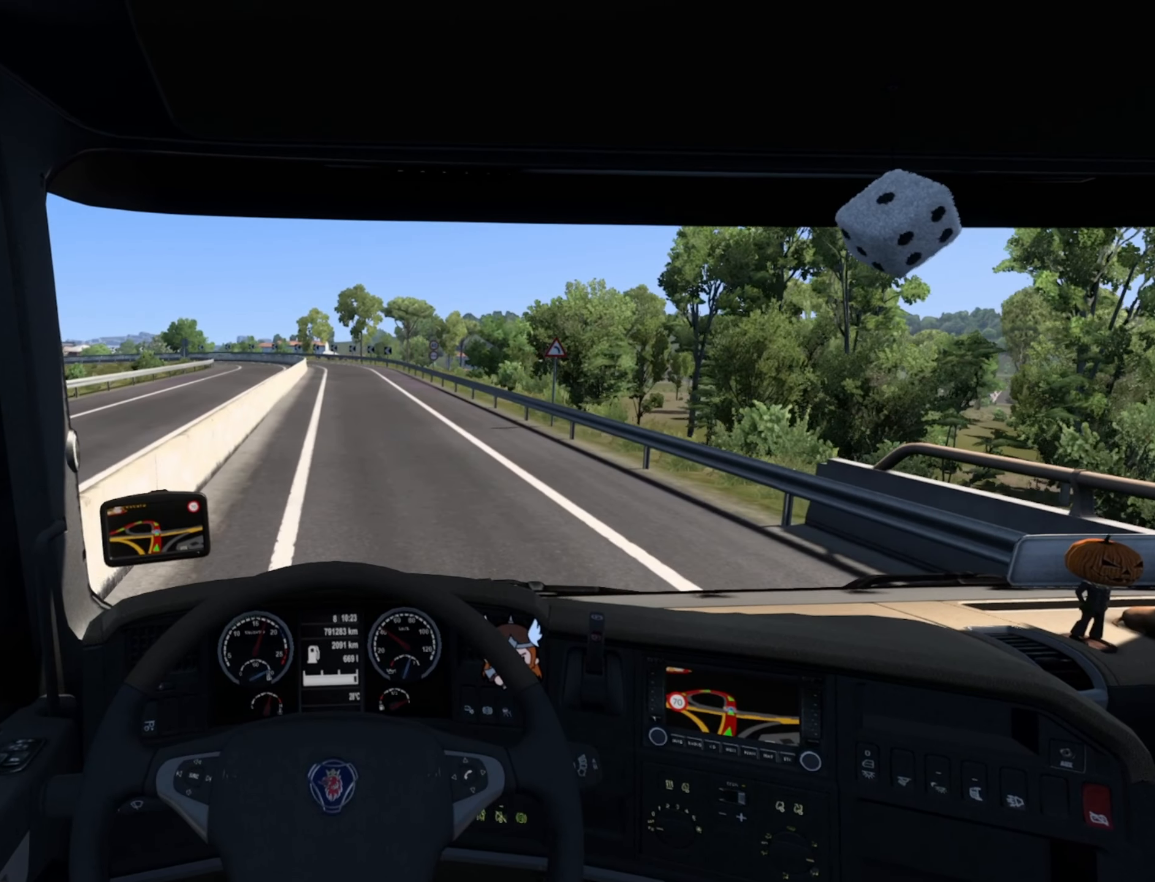
{"dt_ms": 500, "buttons": ["R2"], "left_stick": "center", "right_stick": "center", "events": []}
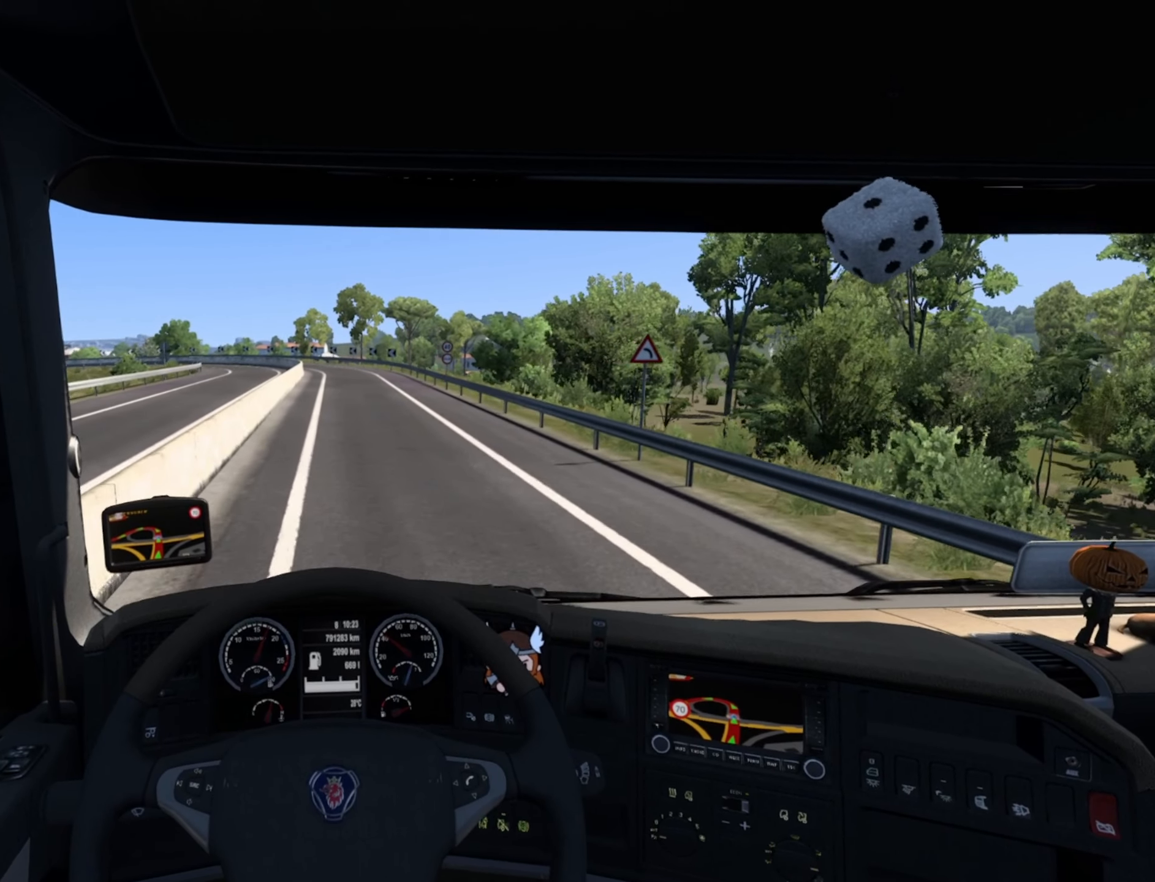
{"dt_ms": 500, "buttons": ["R2"], "left_stick": "center", "right_stick": "center", "events": []}
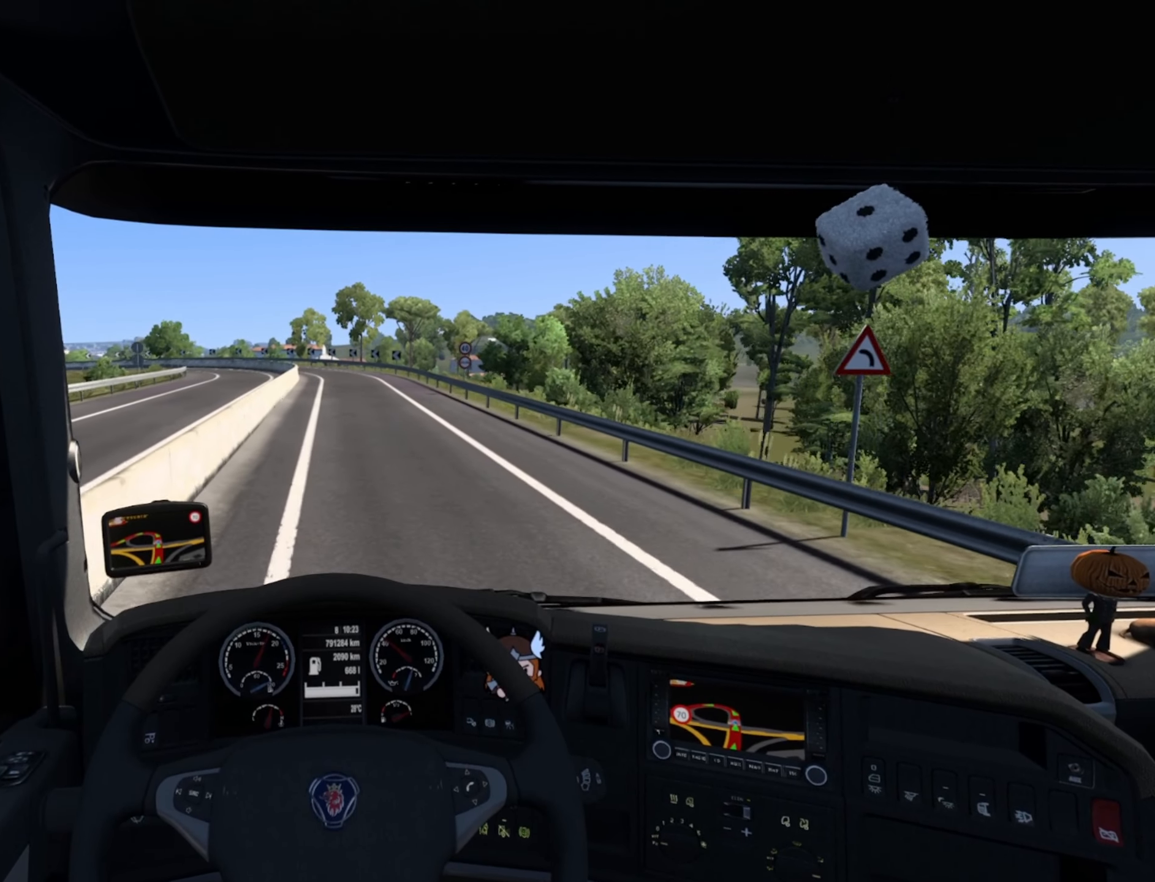
{"dt_ms": 500, "buttons": ["R2"], "left_stick": "center", "right_stick": "center", "events": []}
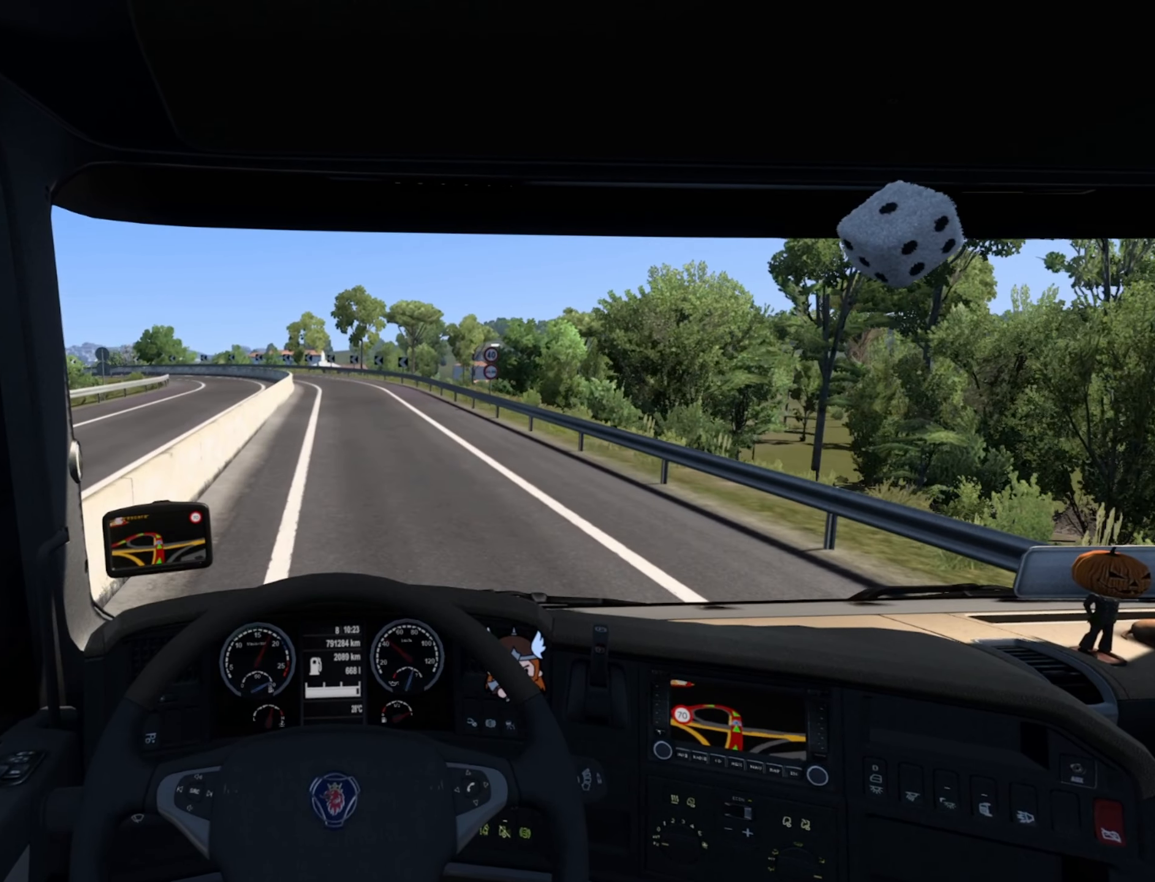
{"dt_ms": 500, "buttons": ["R2"], "left_stick": "center", "right_stick": "center", "events": []}
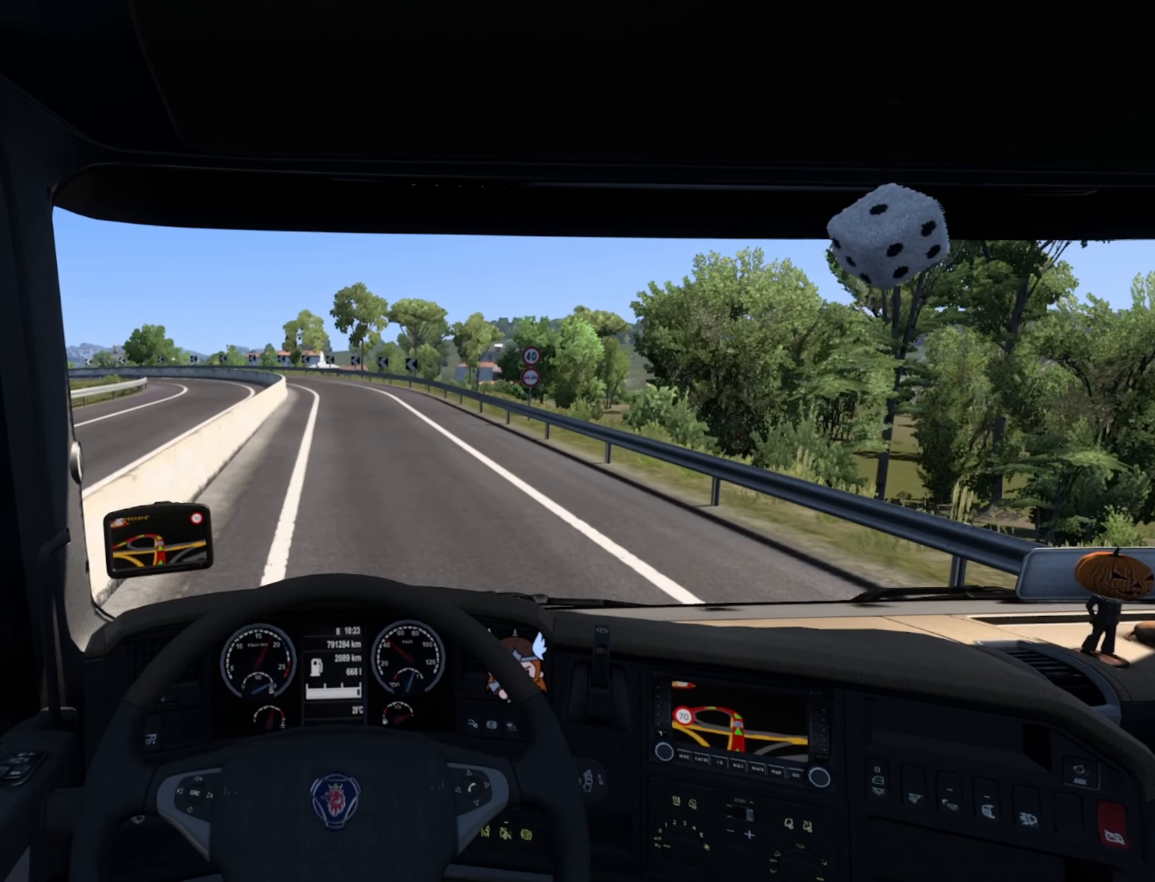
{"dt_ms": 500, "buttons": [], "left_stick": "center", "right_stick": "center", "events": [[50, "R2", "up"]]}
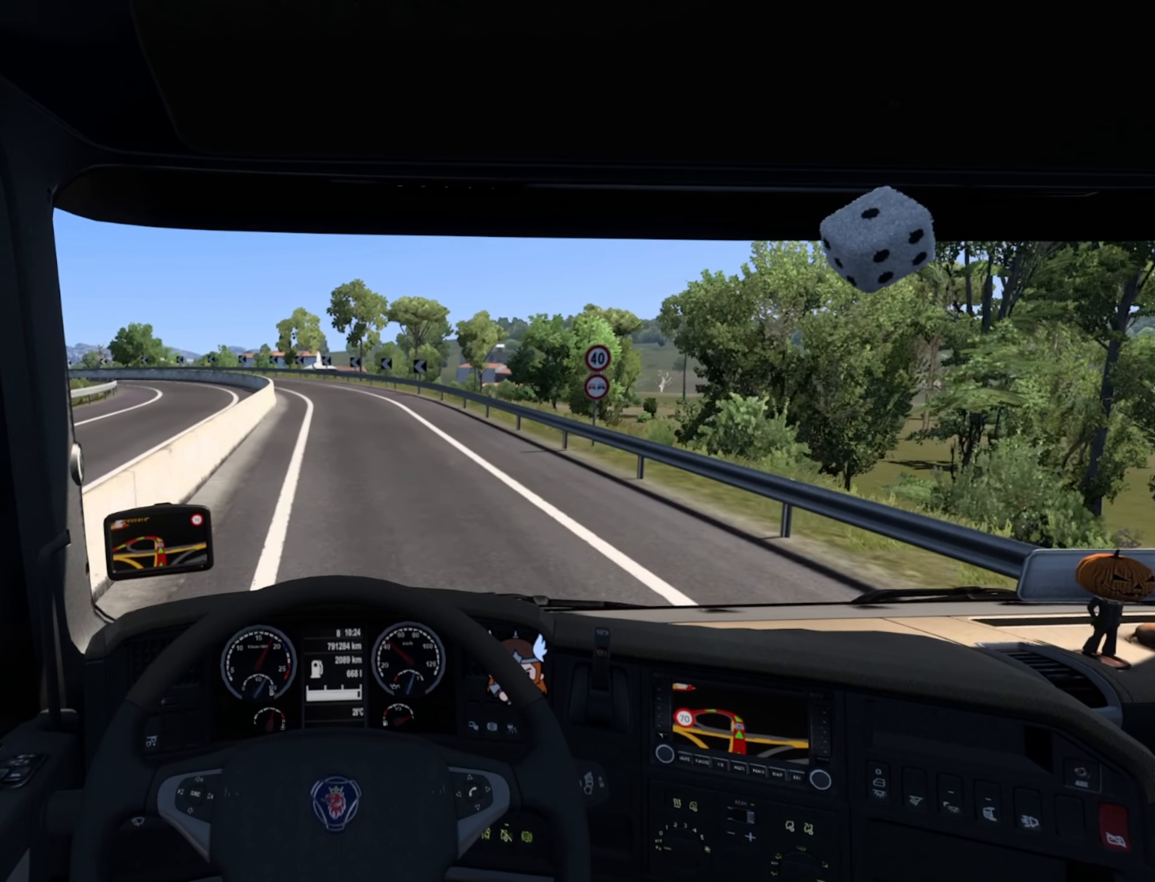
{"dt_ms": 500, "buttons": ["L2"], "left_stick": "center", "right_stick": "center", "events": [[234, "L2", "down"]]}
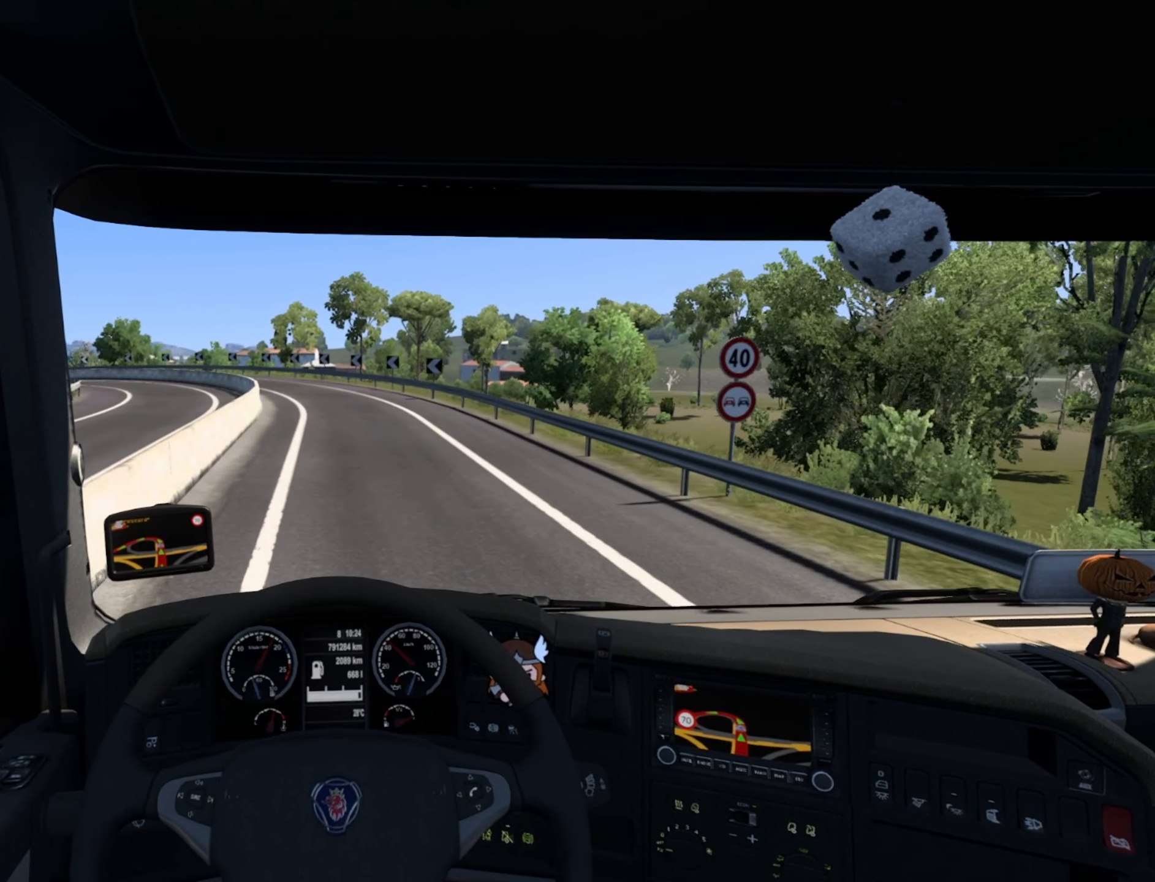
{"dt_ms": 500, "buttons": [], "left_stick": "center", "right_stick": "center", "events": [[134, "L2", "up"]]}
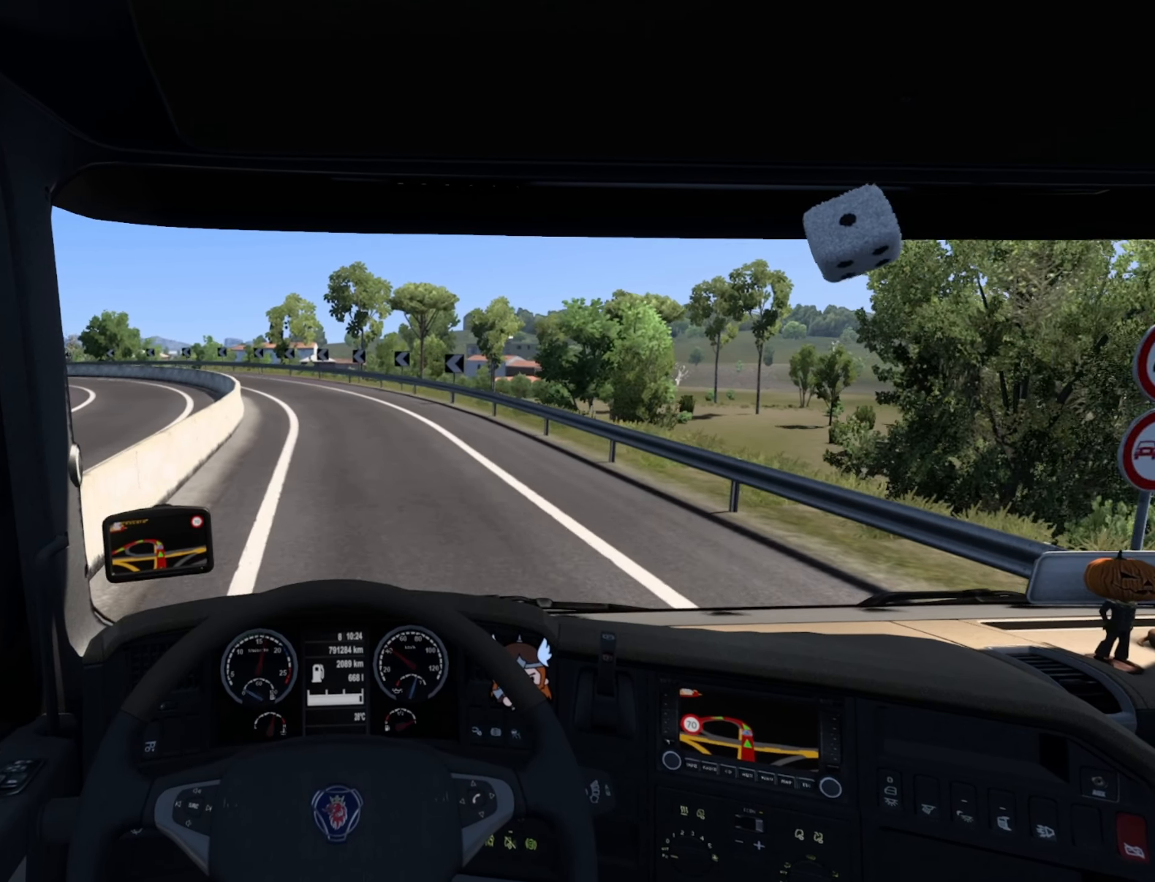
{"dt_ms": 500, "buttons": [], "left_stick": "center", "right_stick": "center", "events": []}